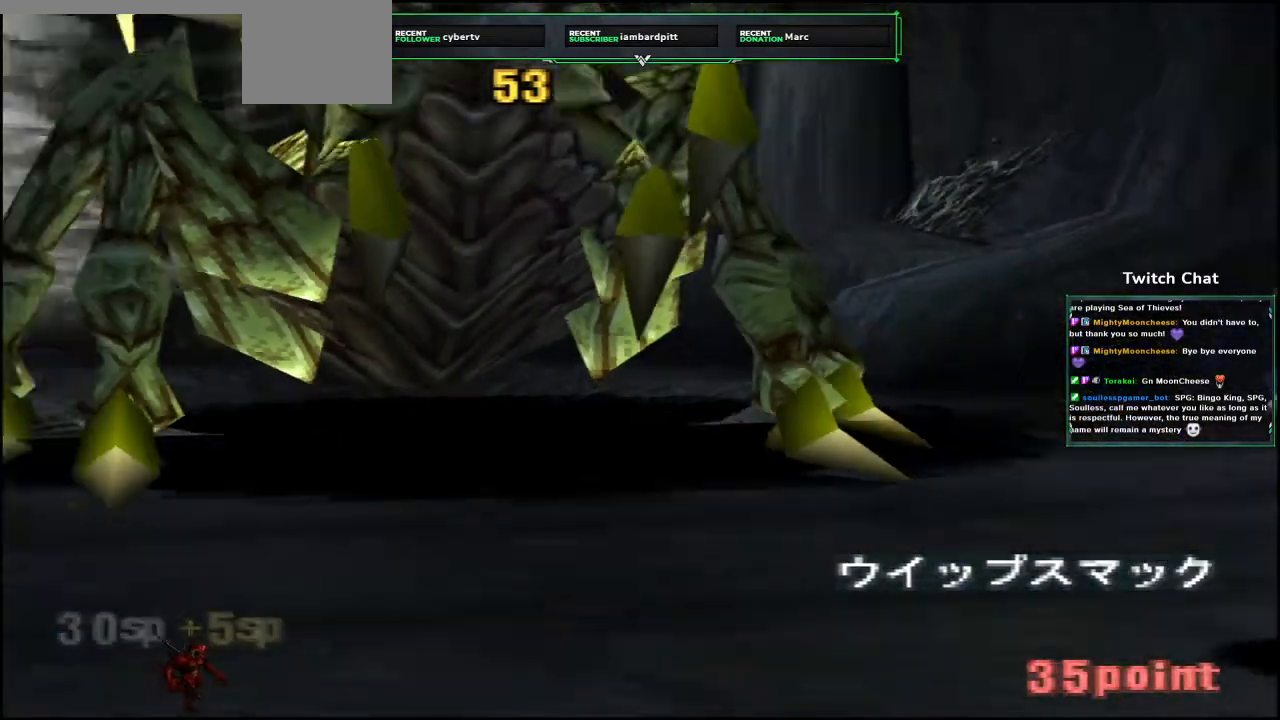
Gameplay with a controller (PlayStation layout); each line is a JSON object with the inputs held at the frame after it (dt_ms = milliseconds from this image to that frame). "events" lists button and stick changes between this image and that frame as [ms after this image, input, new state], when the widget could be followed in between. Not read: SELECT.
{"dt_ms": 1000, "buttons": [], "left_stick": "center", "right_stick": "center"}
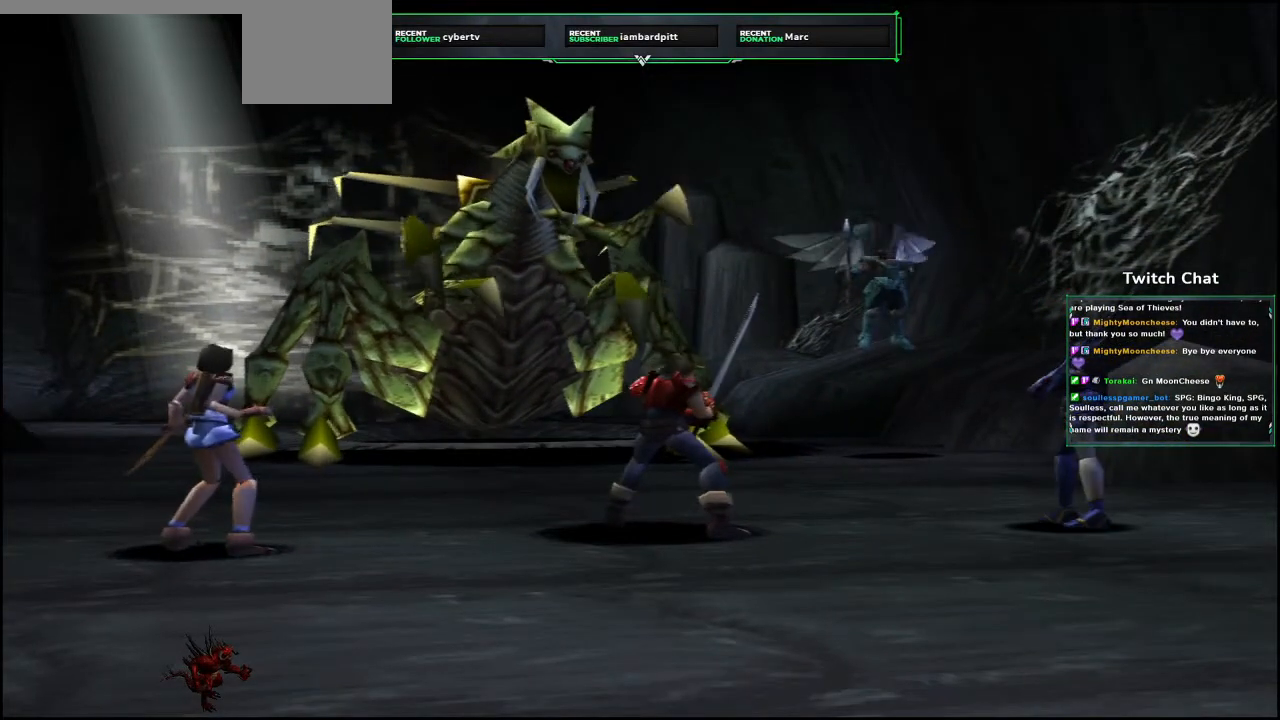
{"dt_ms": 500, "buttons": [], "left_stick": "center", "right_stick": "center", "events": []}
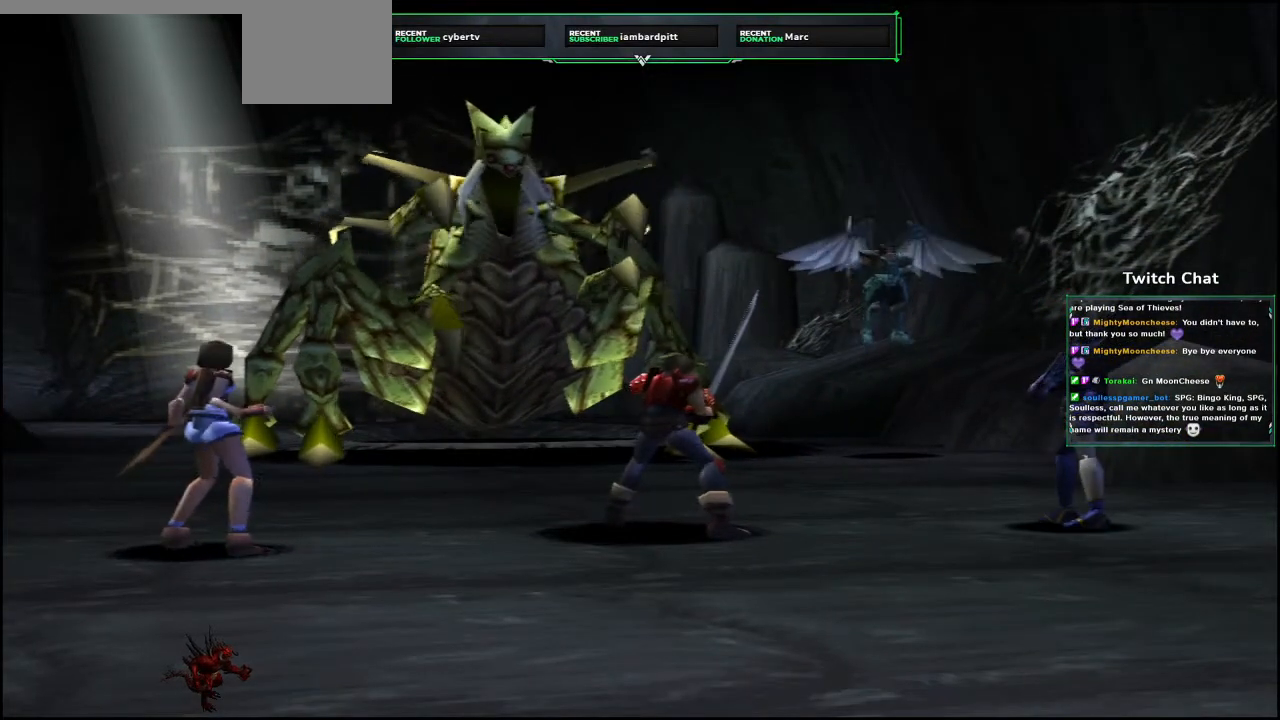
{"dt_ms": 500, "buttons": [], "left_stick": "center", "right_stick": "center", "events": []}
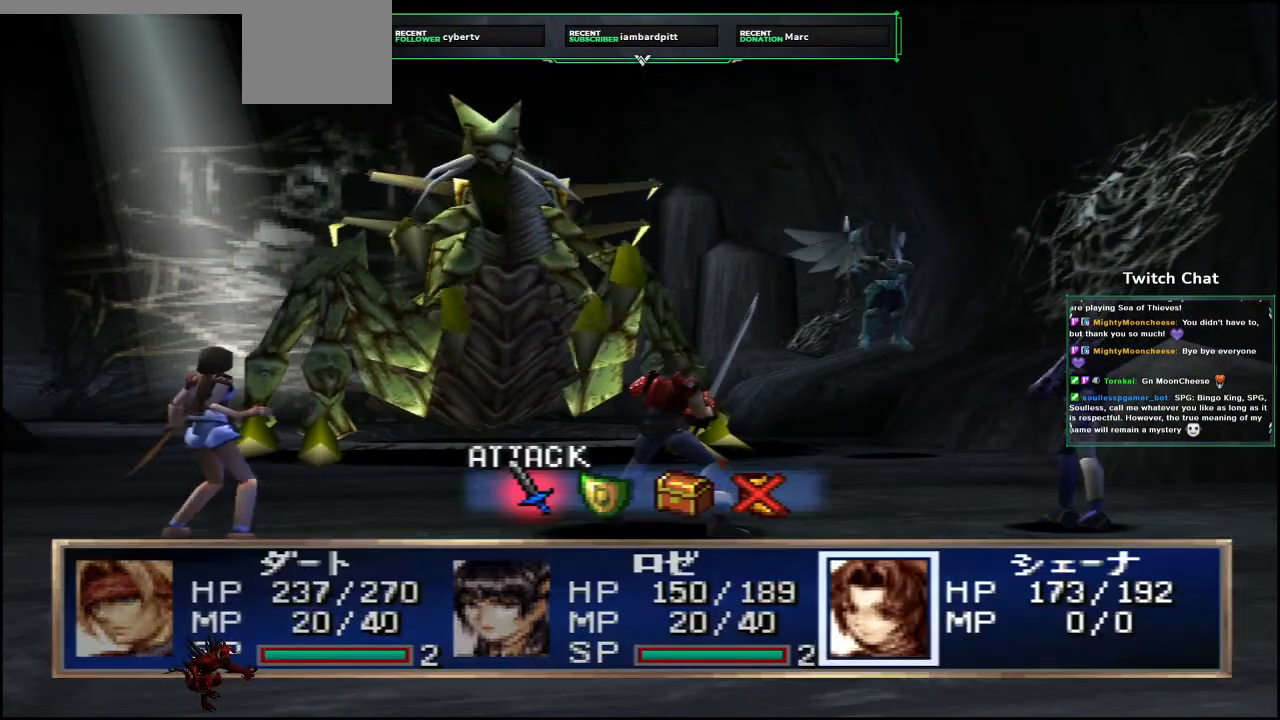
{"dt_ms": 500, "buttons": [], "left_stick": "center", "right_stick": "center", "events": []}
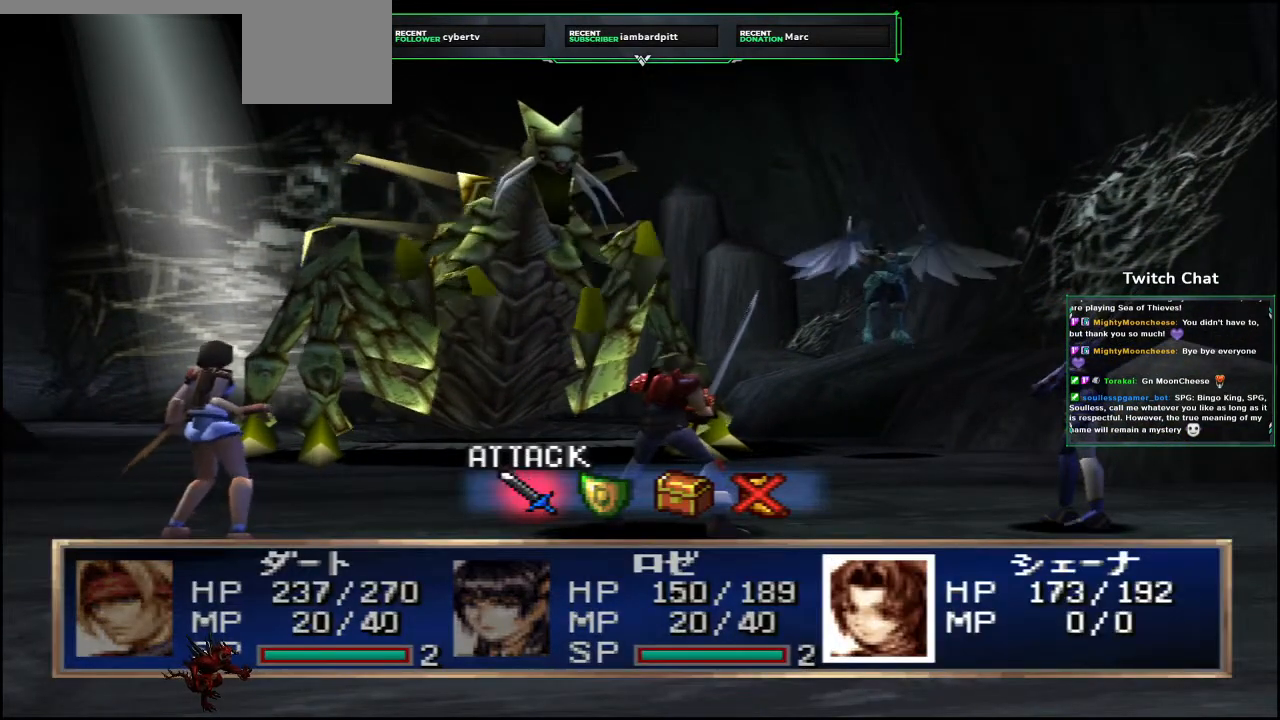
{"dt_ms": 500, "buttons": ["CIRCLE"], "left_stick": "center", "right_stick": "center", "events": [[100, "DPAD_RIGHT", "down"], [200, "DPAD_RIGHT", "up"], [350, "CIRCLE", "down"]]}
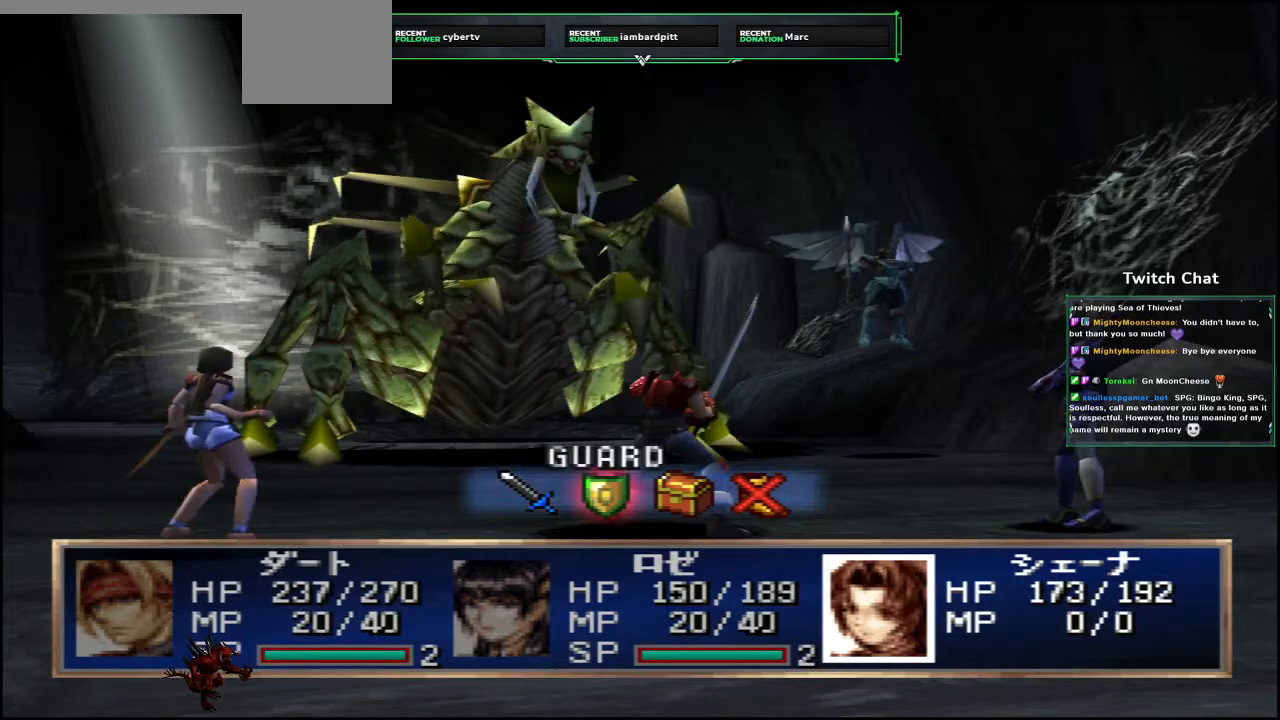
{"dt_ms": 500, "buttons": ["CIRCLE"], "left_stick": "center", "right_stick": "center", "events": []}
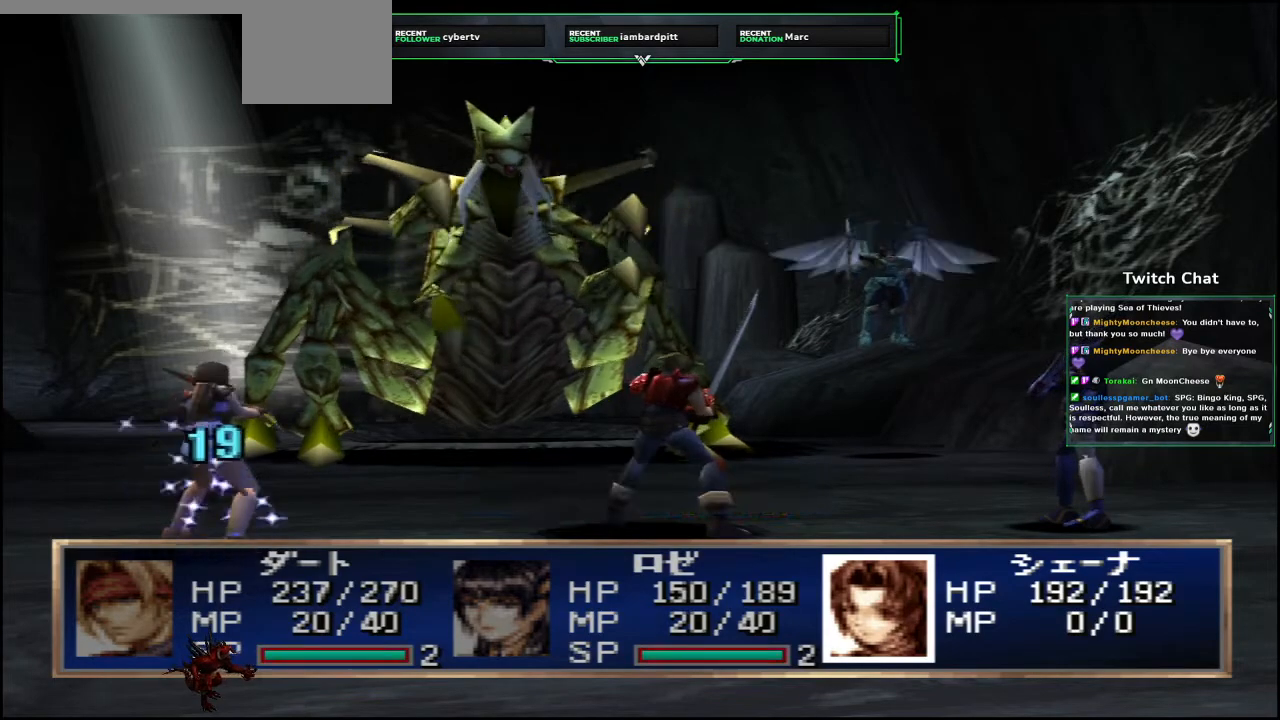
{"dt_ms": 500, "buttons": [], "left_stick": "center", "right_stick": "center", "events": [[67, "CIRCLE", "up"]]}